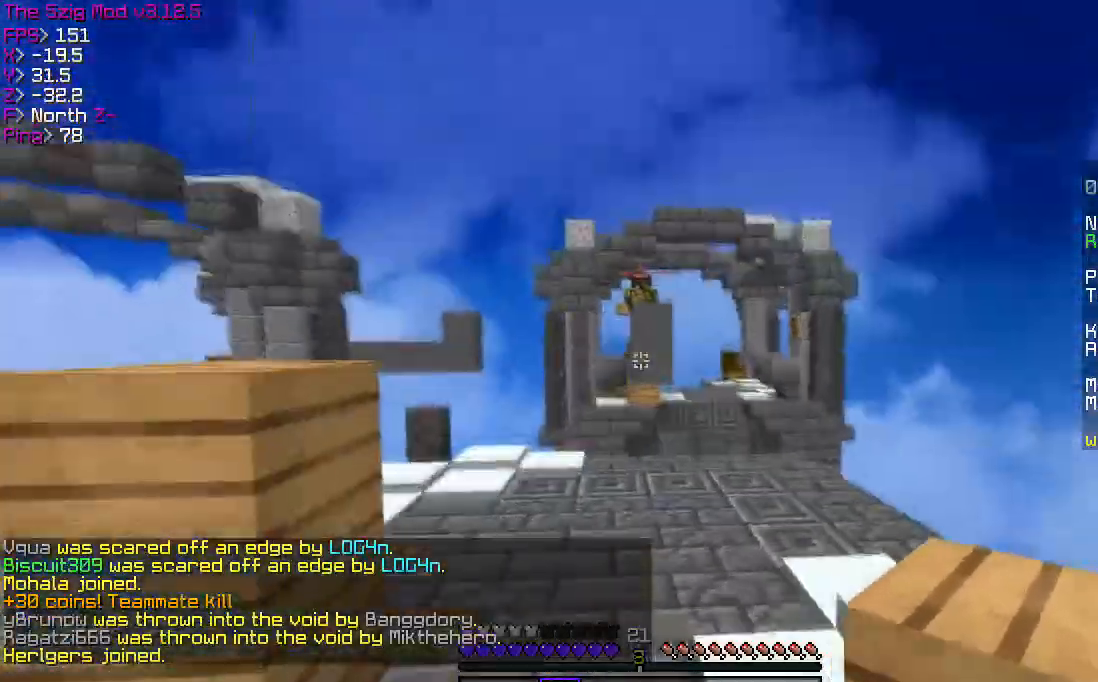
Gameplay with keyboard; each line is a JSON object with the keys held at the frame after it. "events" lists presses ("down") and releases ("up") of "a", "d", "s" and "w" between this image and that frame as [ms after this image, input, new state], when the widget could be followed in between. No other keys are recorded. Mouse input is not recorded.
{"keys": ["d", "s"], "events": []}
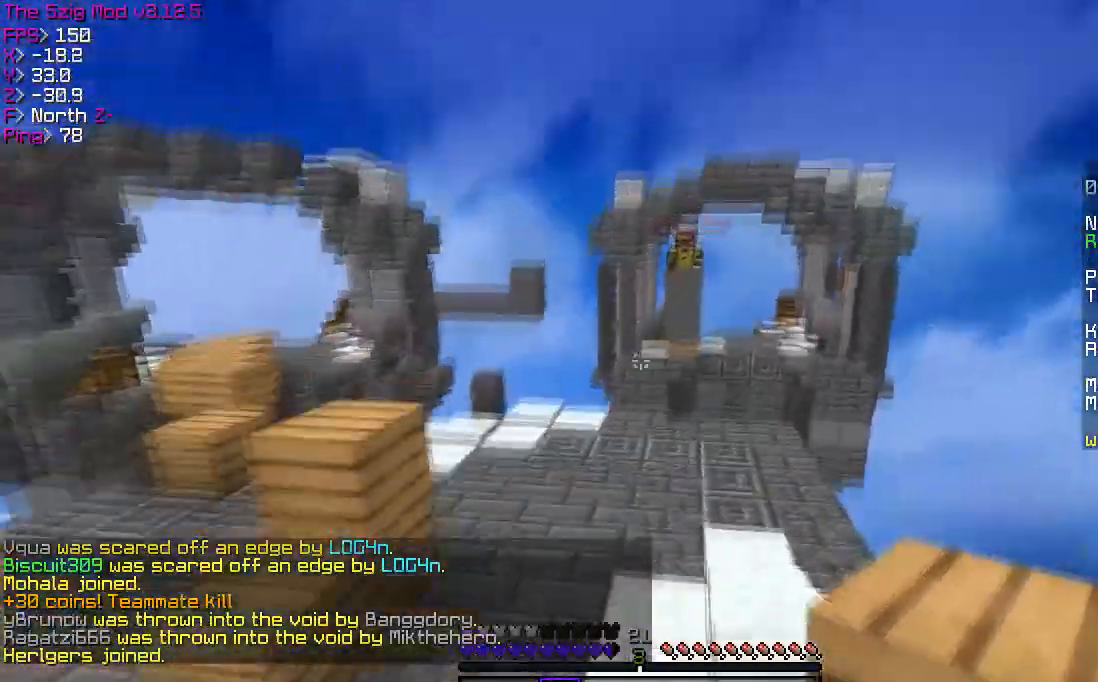
{"keys": ["s"], "events": [[167, "d", "up"]]}
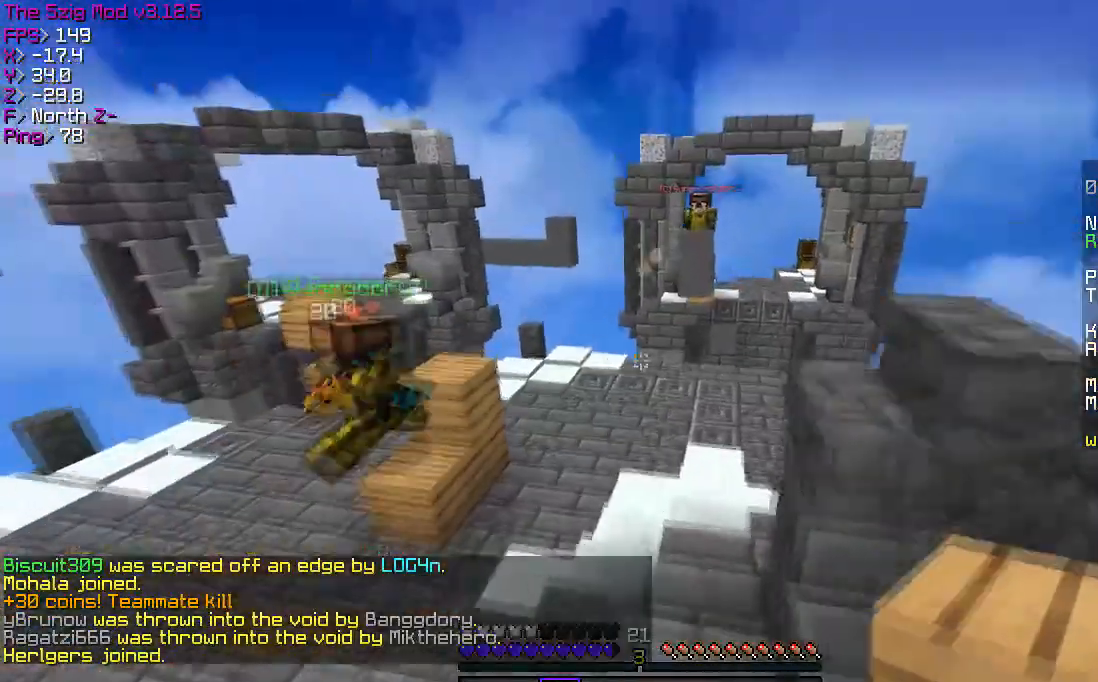
{"keys": ["s"], "events": []}
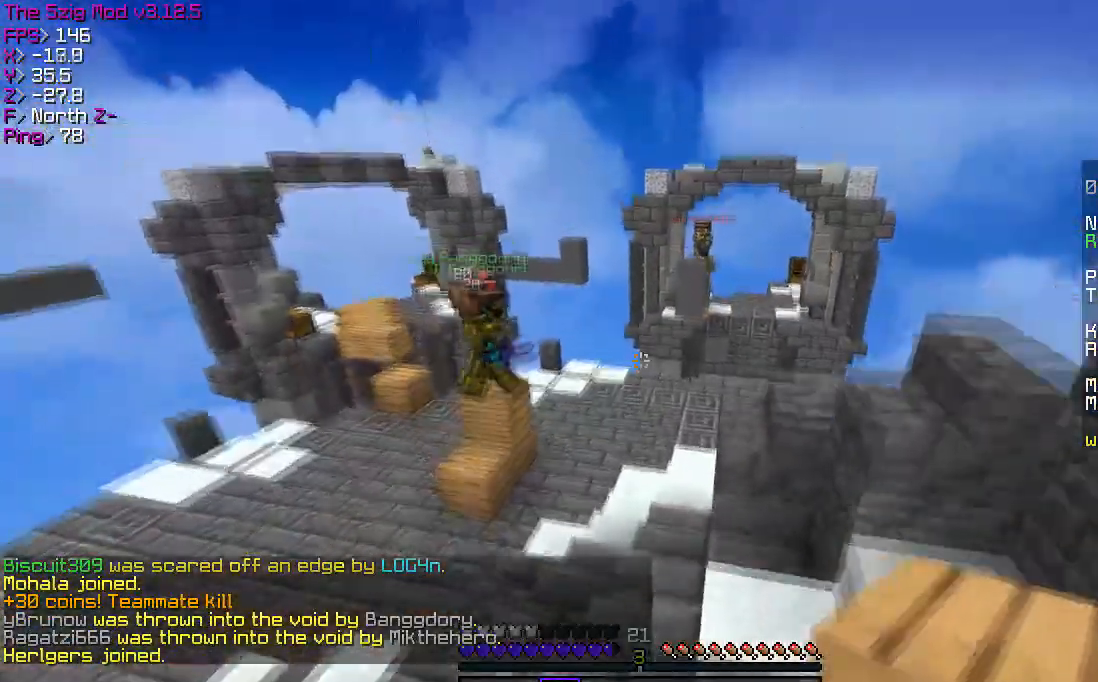
{"keys": ["w"], "events": [[167, "s", "up"], [201, "w", "down"]]}
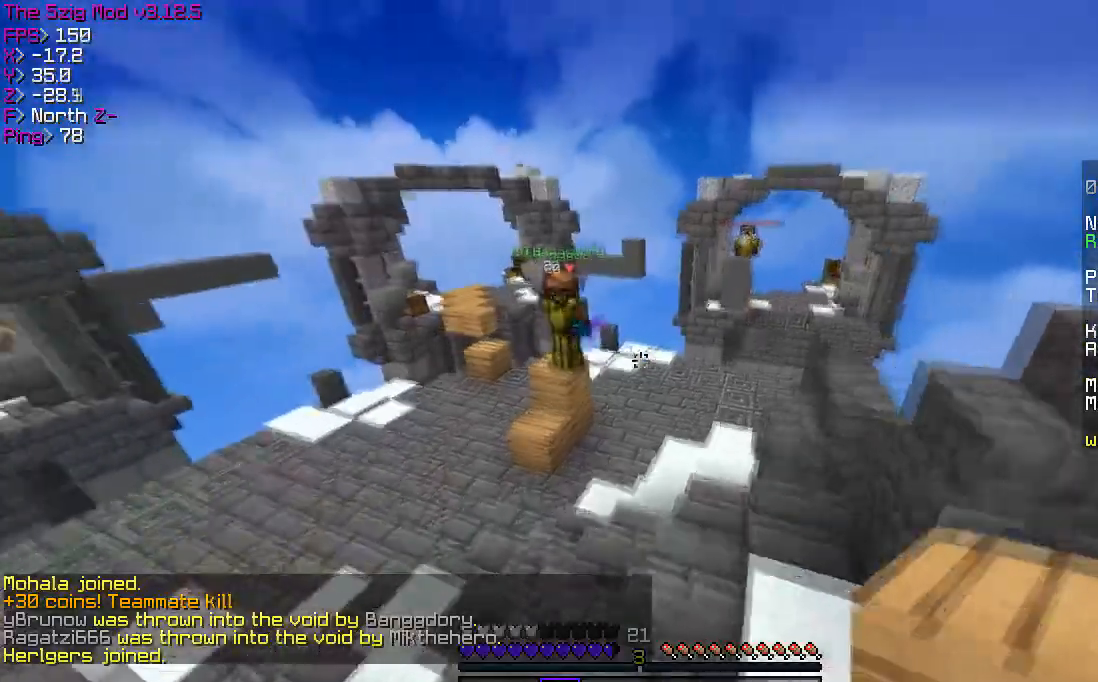
{"keys": ["w"], "events": []}
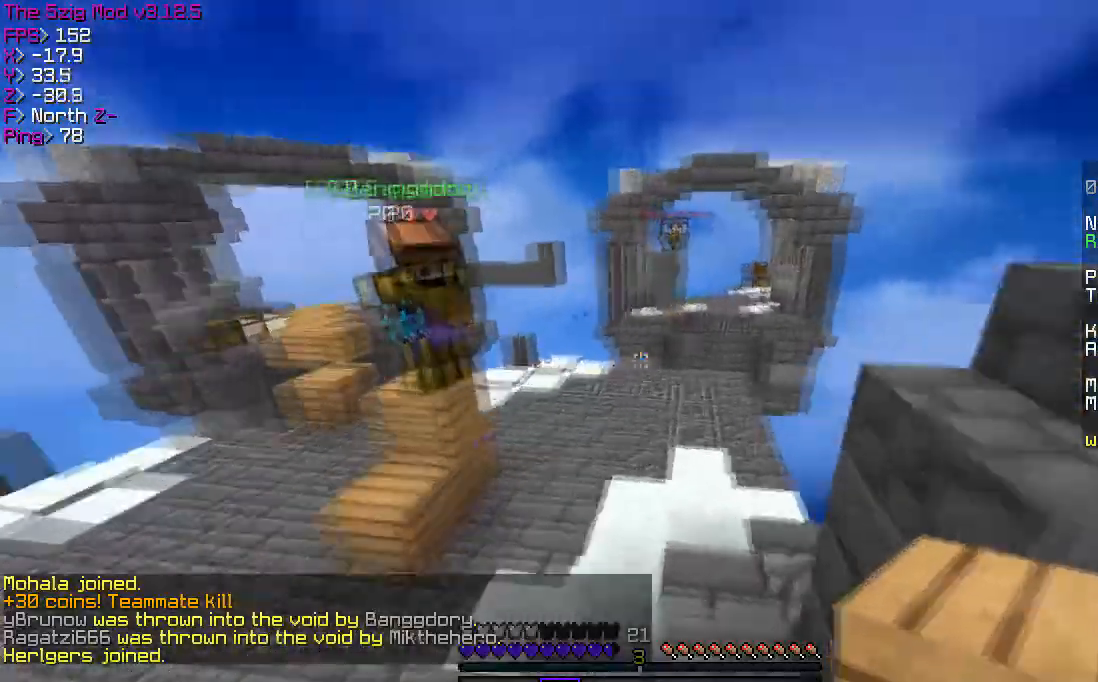
{"keys": ["w"], "events": [[234, "a", "down"], [501, "a", "up"]]}
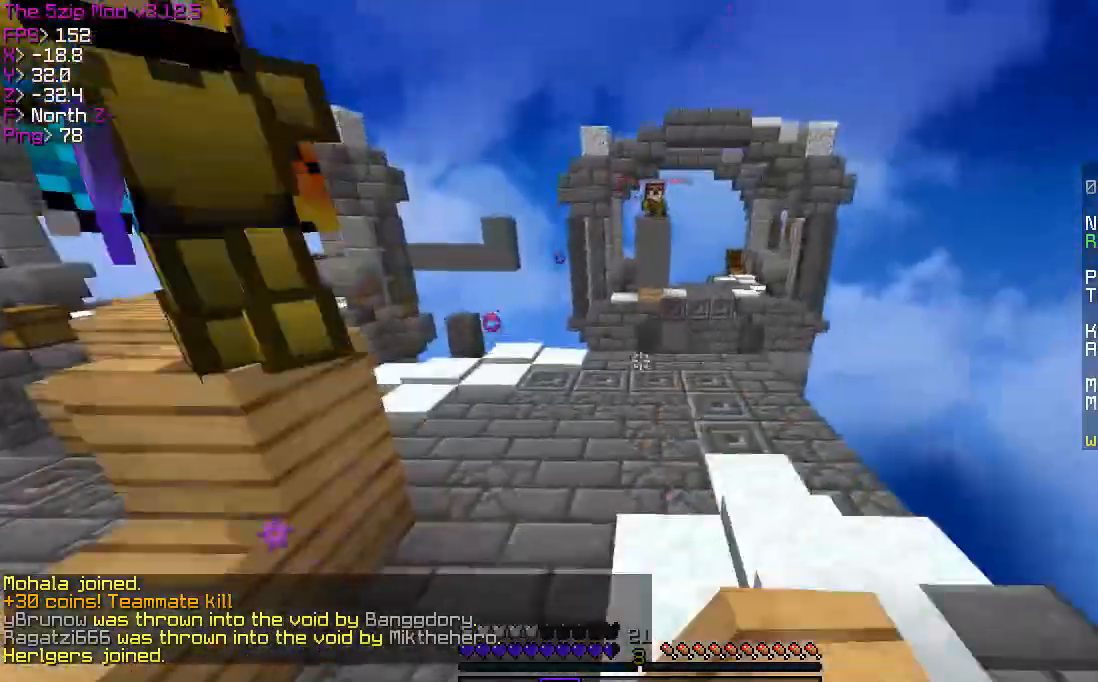
{"keys": ["w"], "events": []}
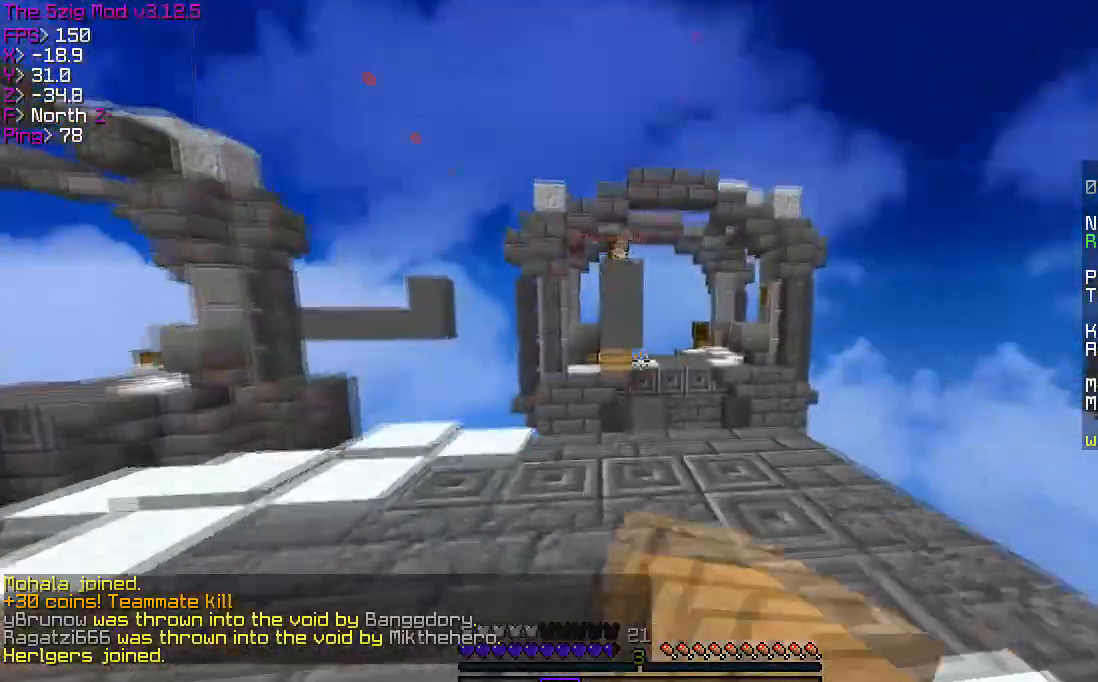
{"keys": ["w"], "events": []}
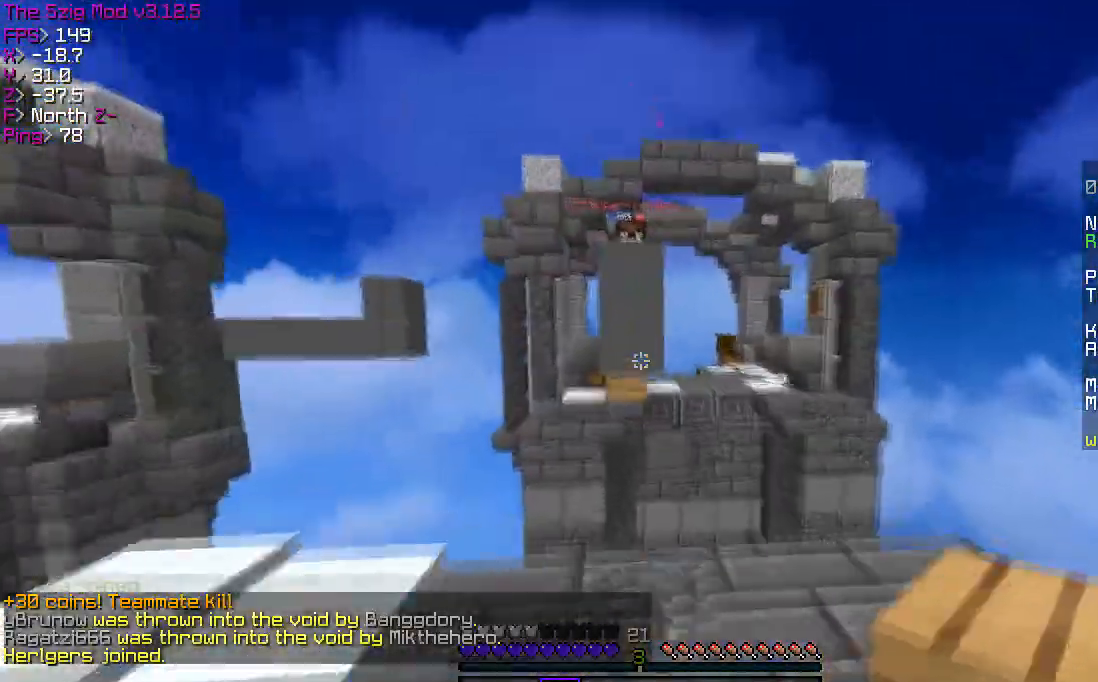
{"keys": ["s"], "events": [[300, "w", "up"], [434, "s", "down"]]}
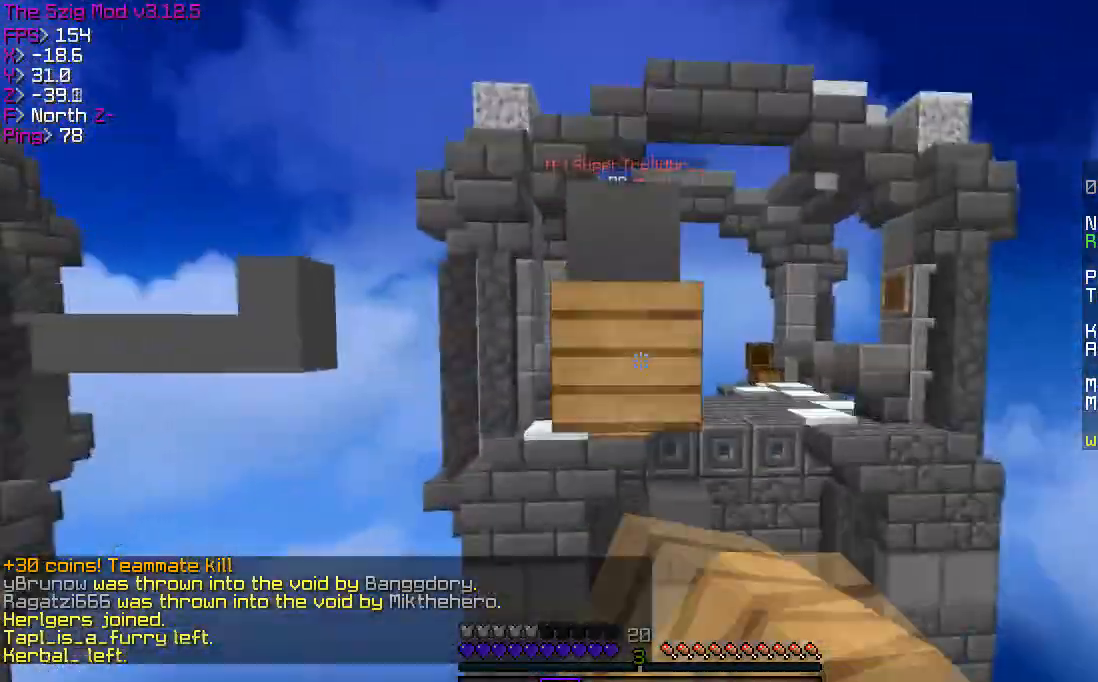
{"keys": ["s"], "events": []}
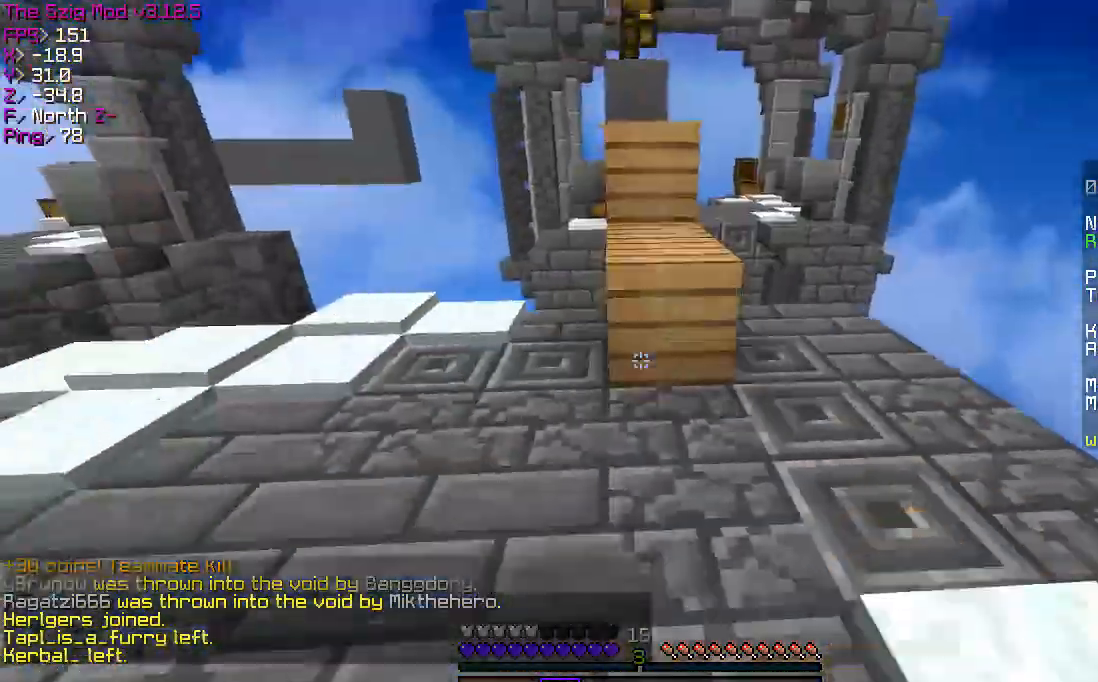
{"keys": ["s"], "events": []}
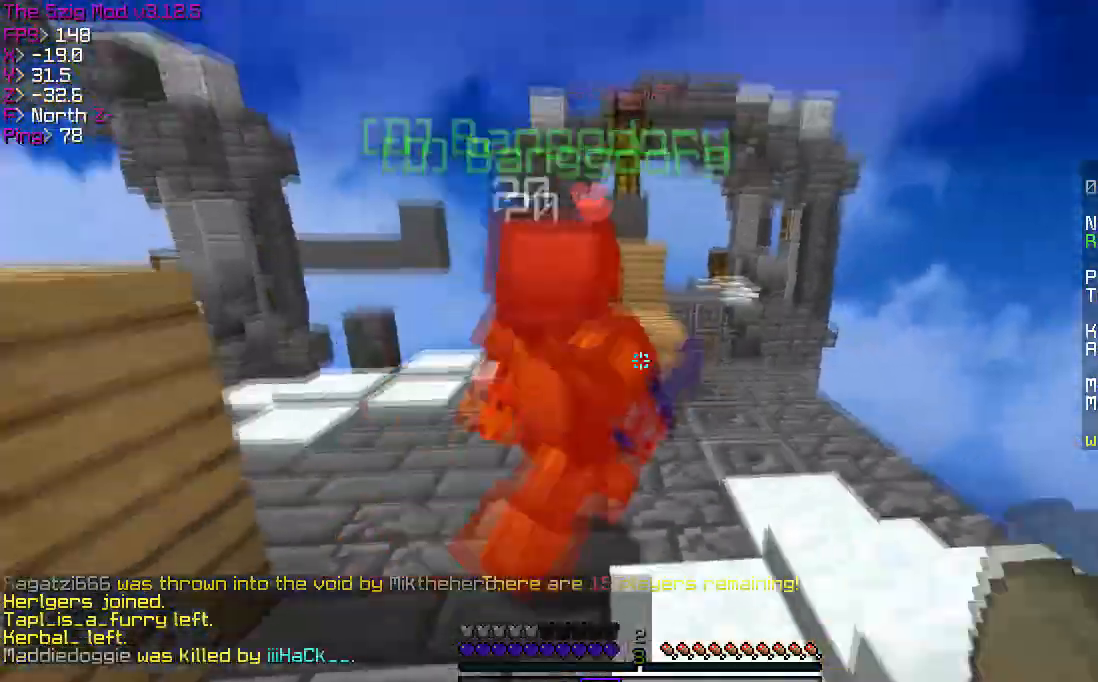
{"keys": ["w"], "events": [[101, "a", "down"], [201, "s", "up"], [301, "w", "down"], [434, "a", "up"]]}
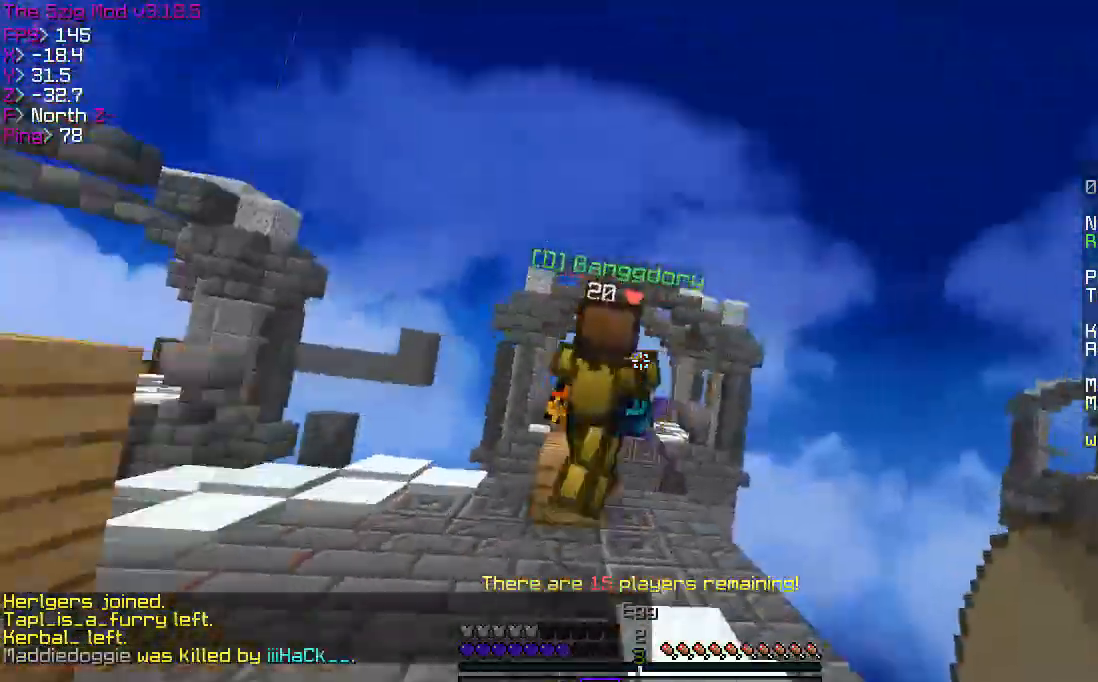
{"keys": ["w"], "events": [[234, "a", "down"], [467, "a", "up"]]}
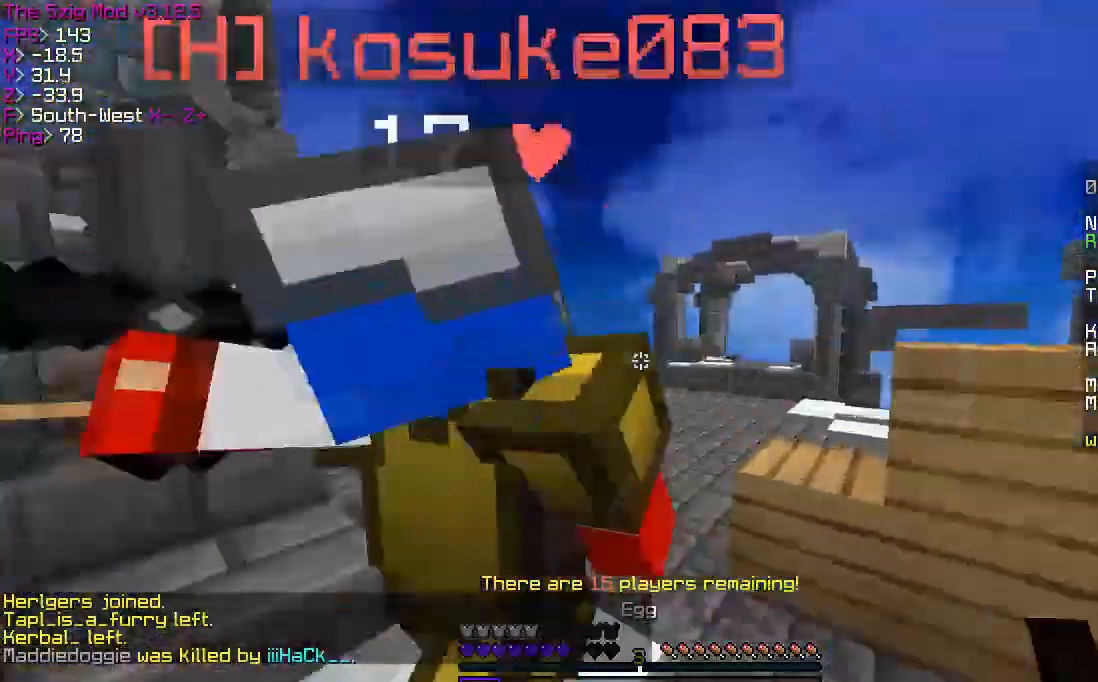
{"keys": ["d", "s"], "events": [[167, "a", "down"], [334, "w", "up"], [401, "s", "down"], [501, "a", "up"], [501, "d", "down"]]}
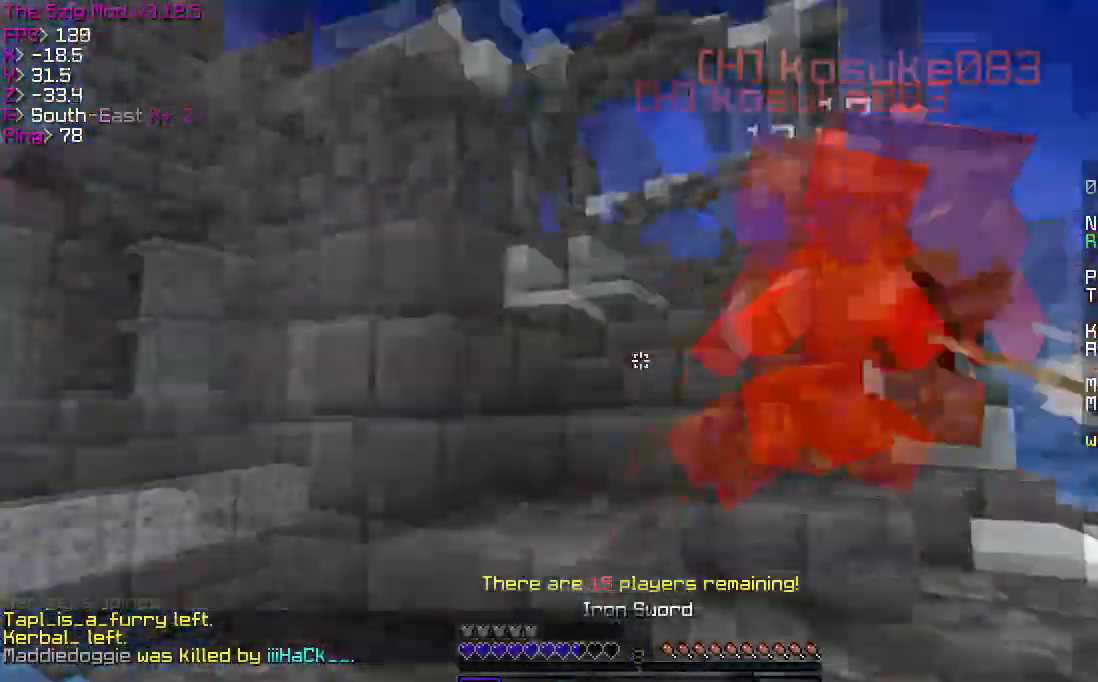
{"keys": ["d", "w"], "events": [[33, "w", "down"], [67, "s", "up"]]}
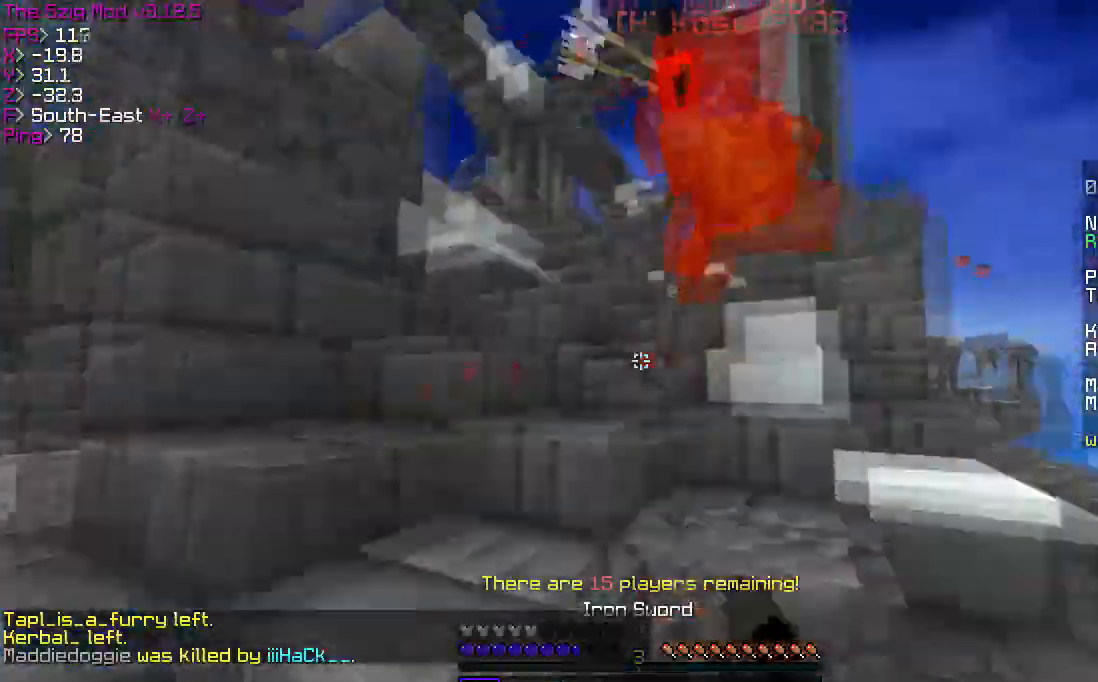
{"keys": ["w"], "events": [[34, "s", "down"], [34, "w", "up"], [201, "s", "up"], [234, "w", "down"], [434, "d", "up"]]}
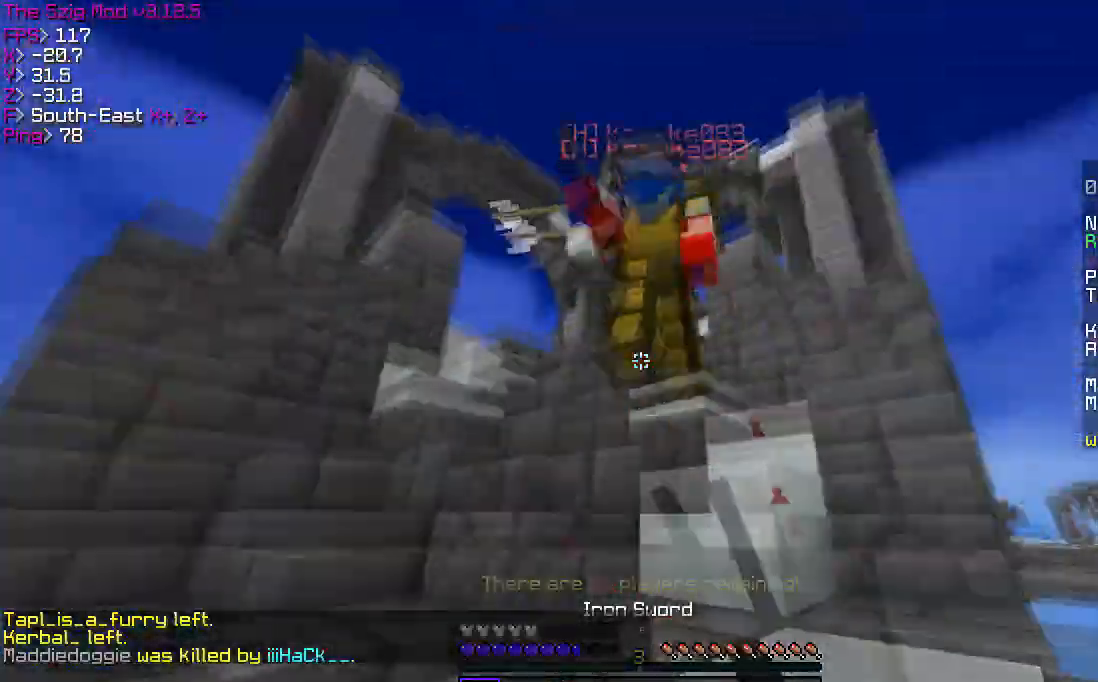
{"keys": ["s"], "events": [[133, "a", "down"], [300, "w", "up"], [367, "s", "down"], [467, "a", "up"]]}
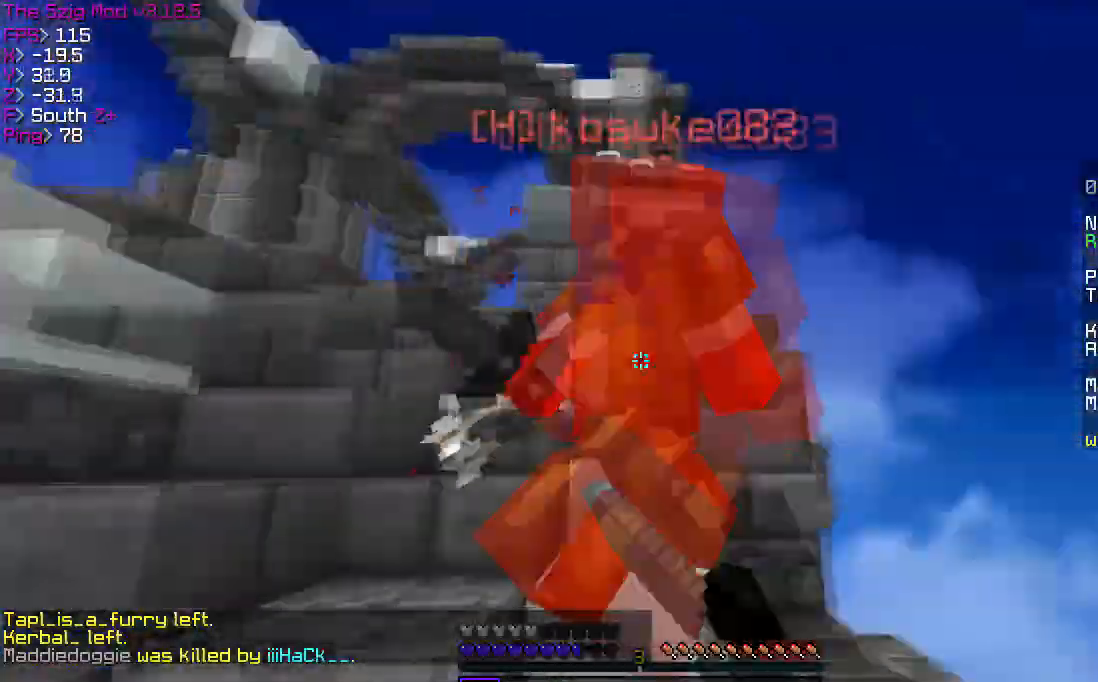
{"keys": ["a", "w"], "events": [[67, "s", "up"], [101, "w", "down"], [367, "a", "down"]]}
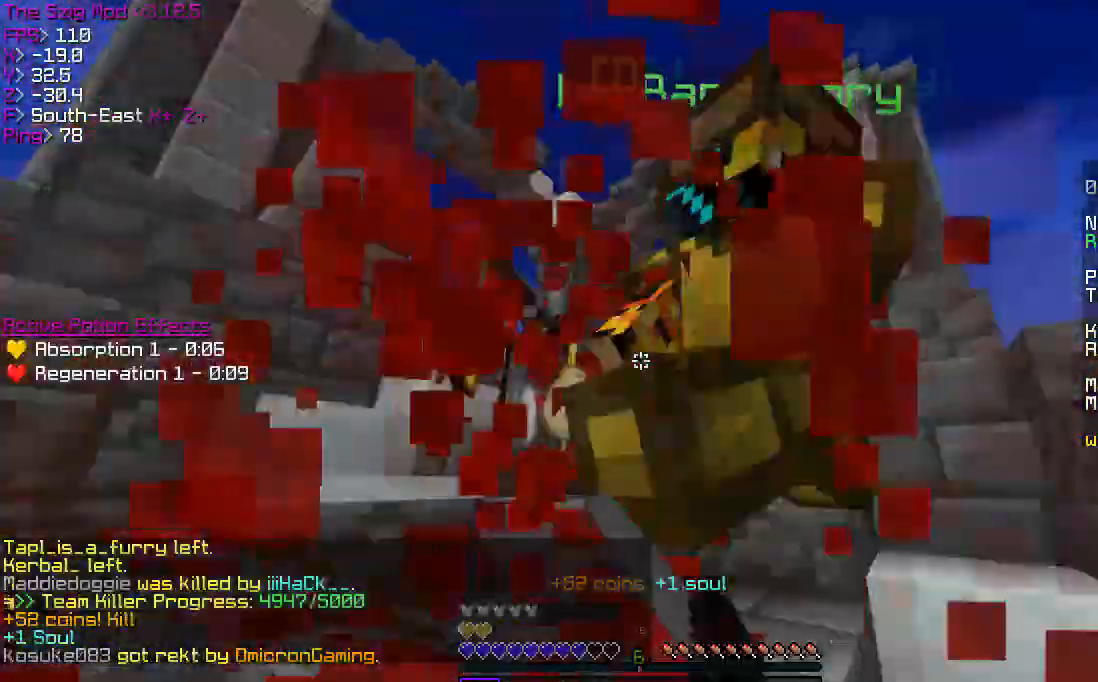
{"keys": [], "events": [[33, "a", "up"], [33, "w", "up"]]}
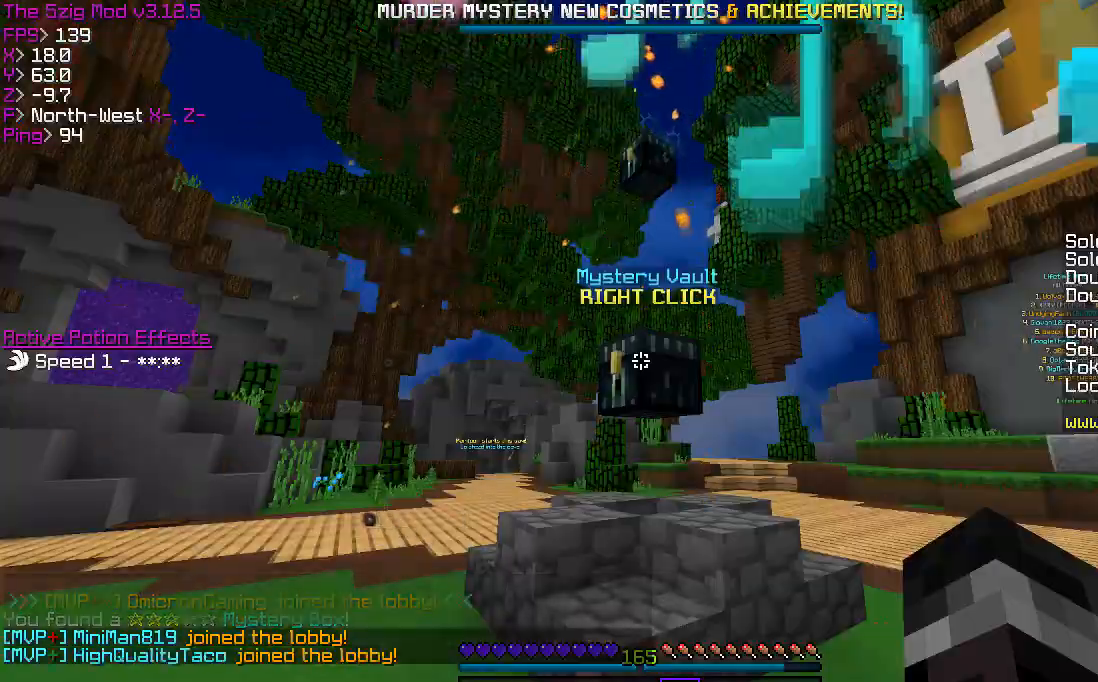
{"keys": [], "events": []}
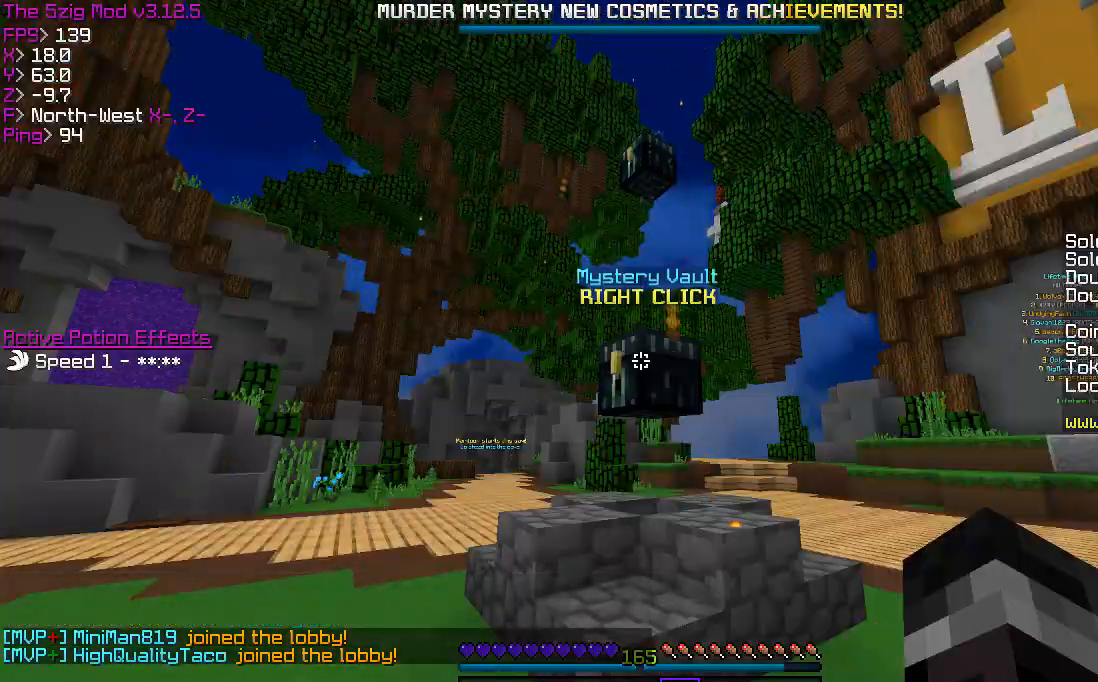
{"keys": [], "events": []}
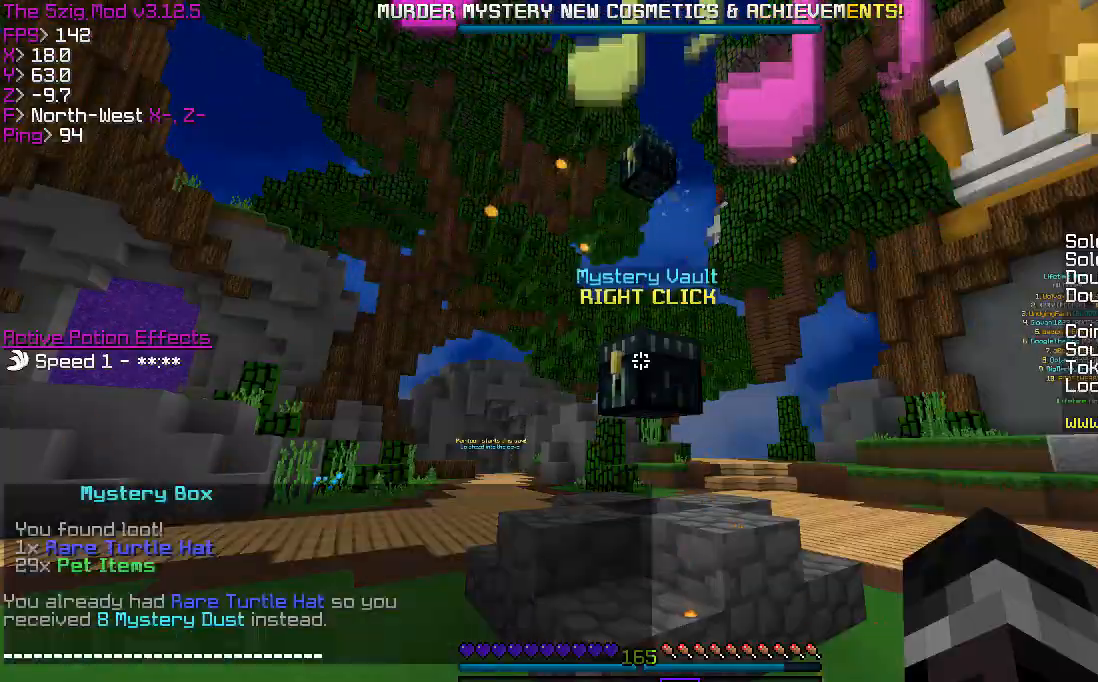
{"keys": [], "events": []}
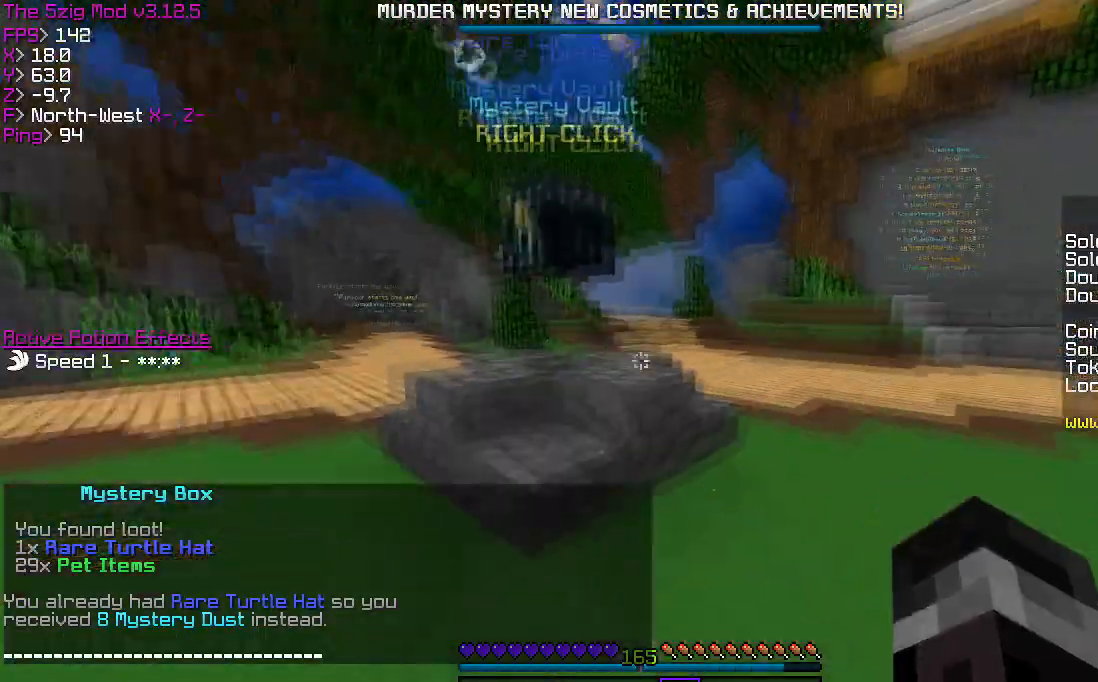
{"keys": ["w"], "events": [[200, "w", "down"]]}
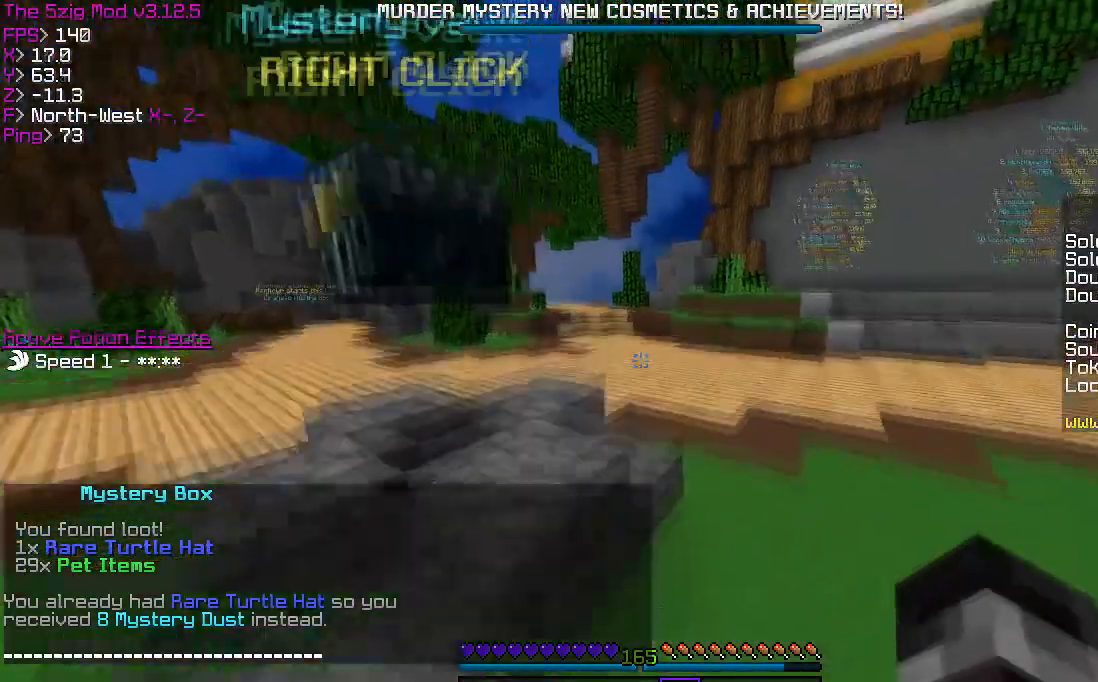
{"keys": ["w"], "events": []}
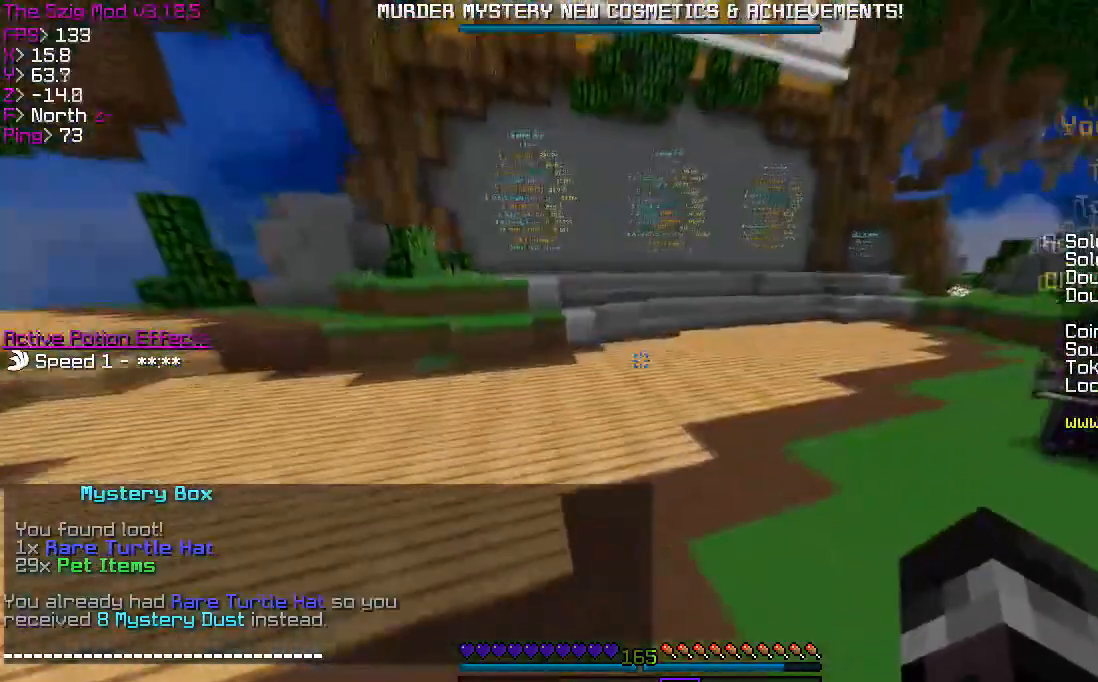
{"keys": ["w"], "events": []}
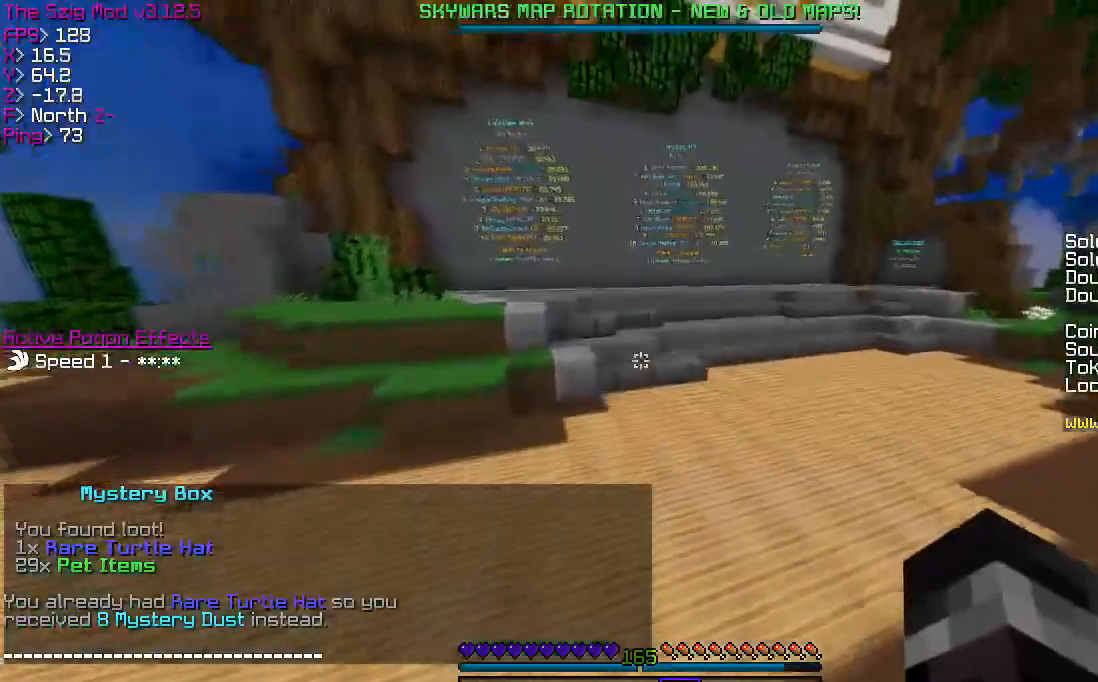
{"keys": ["w"], "events": []}